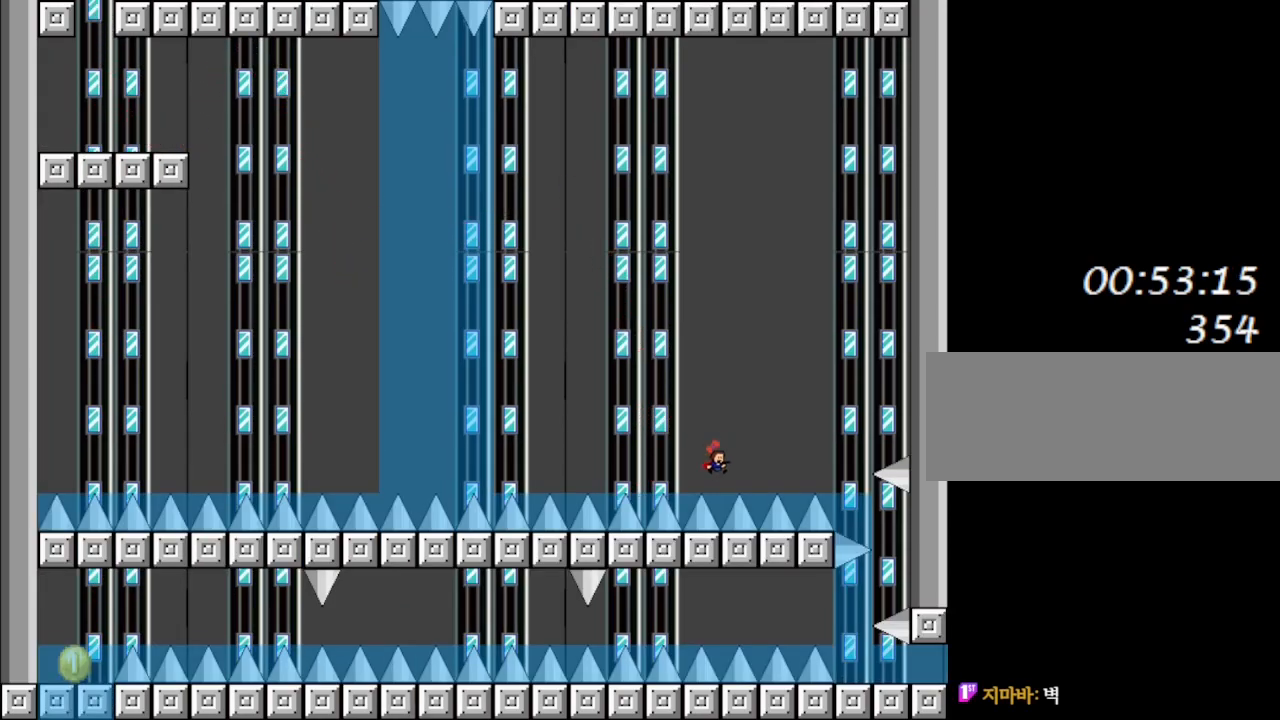
Gameplay with keyboard; each line is a JSON object with the keys held at the frame after it. "events" lists presses ("down") and releases ("up") of "down", "left", "r", "right", "shift_l", "shift_r", "up" and "z" between this image and that frame as [ms after this image, input, new state], when the widget could be followed in between. No other keys are recorded. Mouse input is not recorded.
{"keys": ["right"], "events": [[100, "shift_l", "down"], [167, "right", "down"], [417, "shift_l", "up"]]}
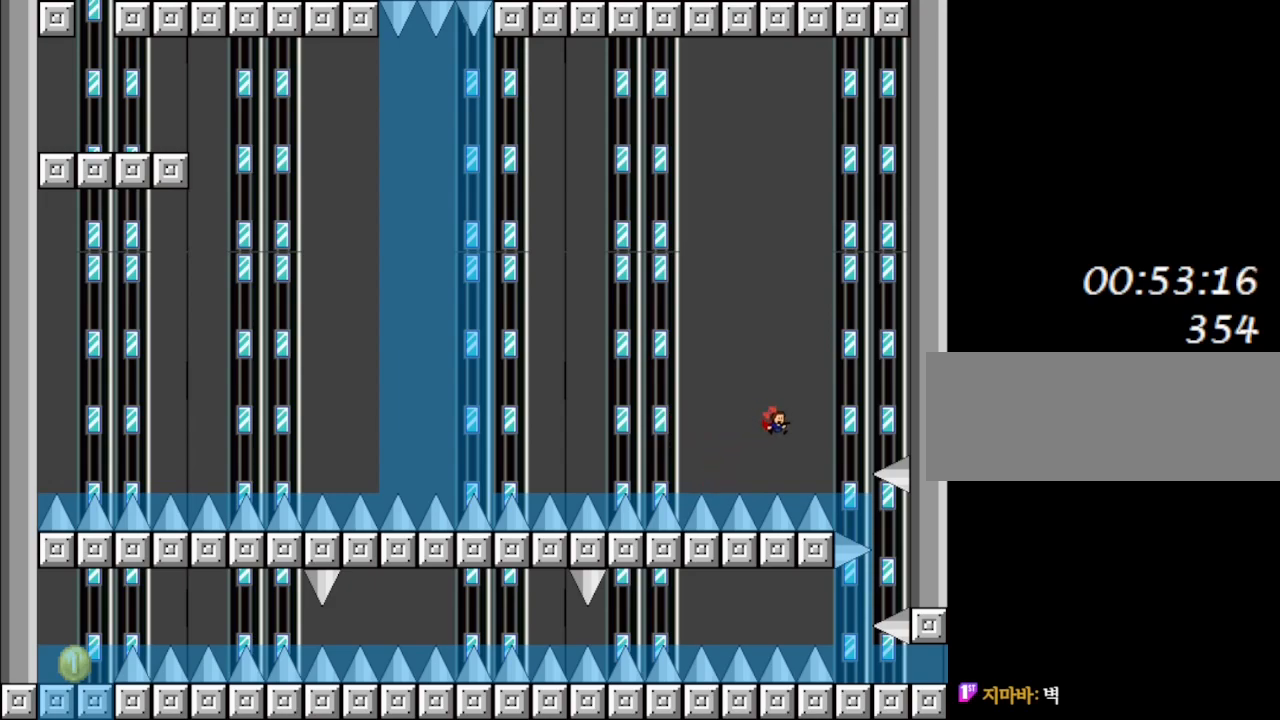
{"keys": ["right"], "events": [[100, "right", "up"], [300, "shift_l", "down"], [350, "right", "down"], [450, "shift_l", "up"]]}
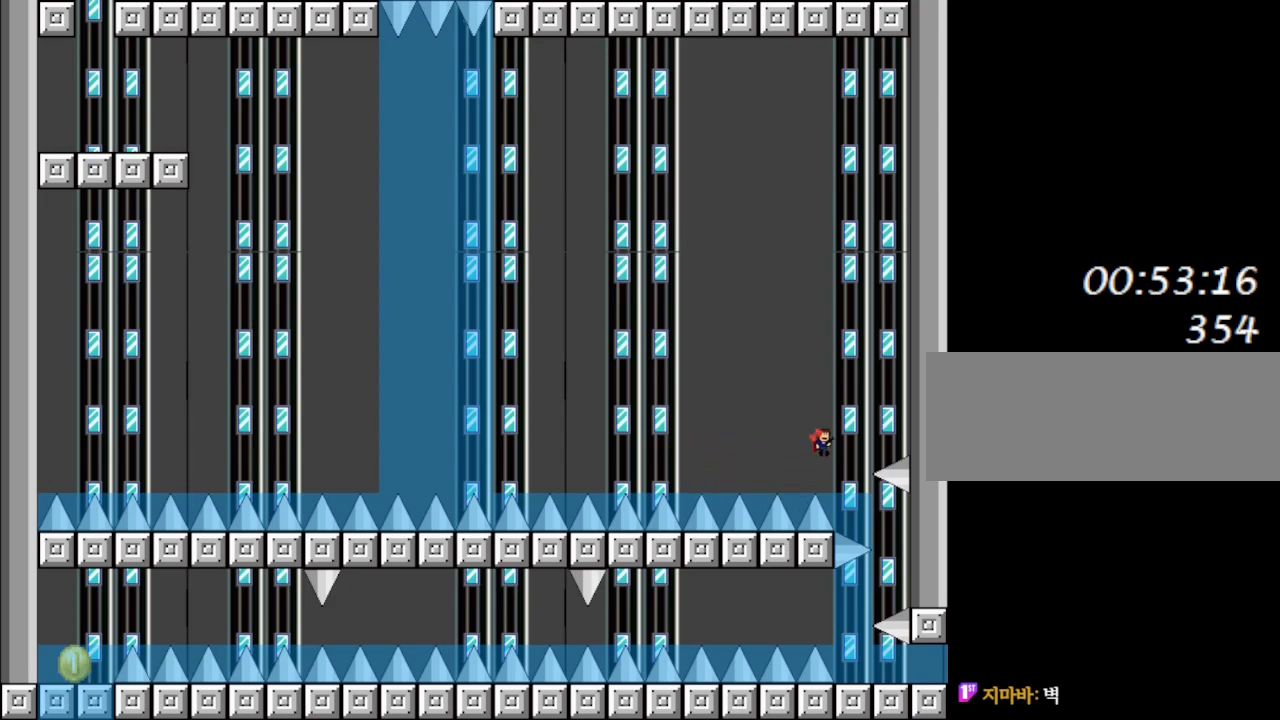
{"keys": ["right"], "events": [[217, "right", "up"], [400, "right", "down"]]}
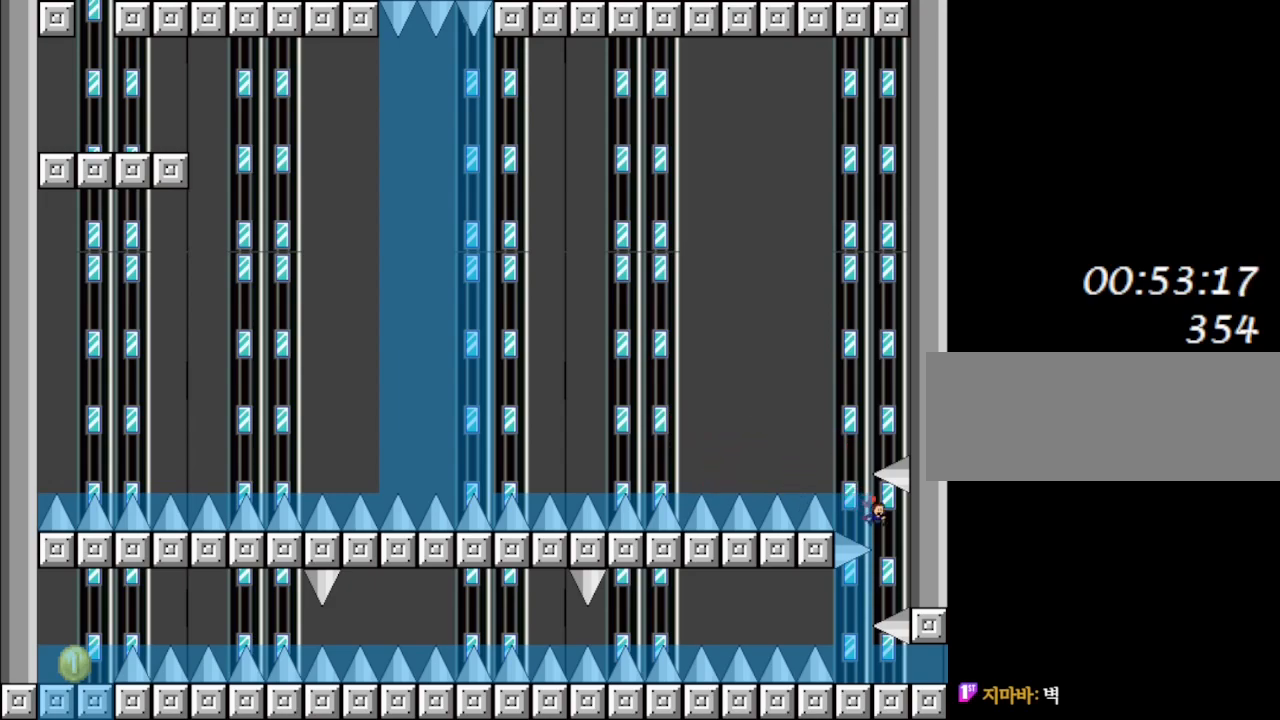
{"keys": [], "events": [[100, "right", "up"], [150, "left", "down"], [417, "left", "up"]]}
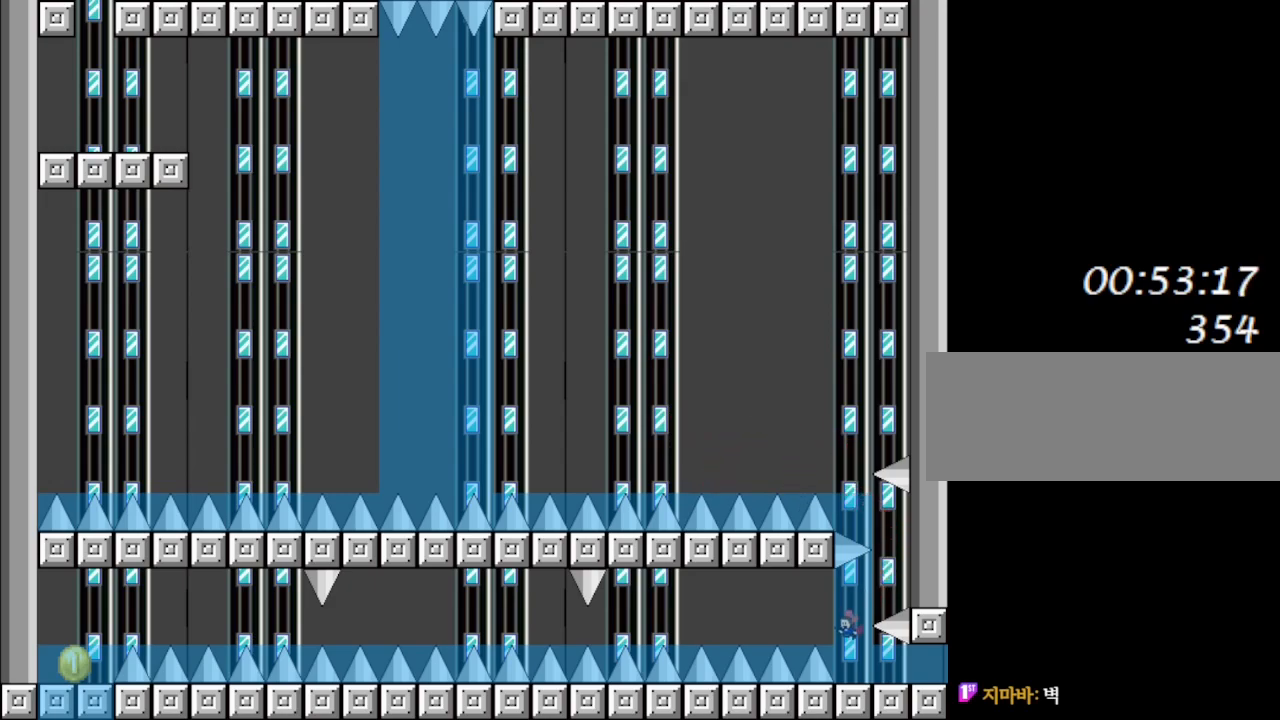
{"keys": ["right"], "events": [[133, "right", "down"]]}
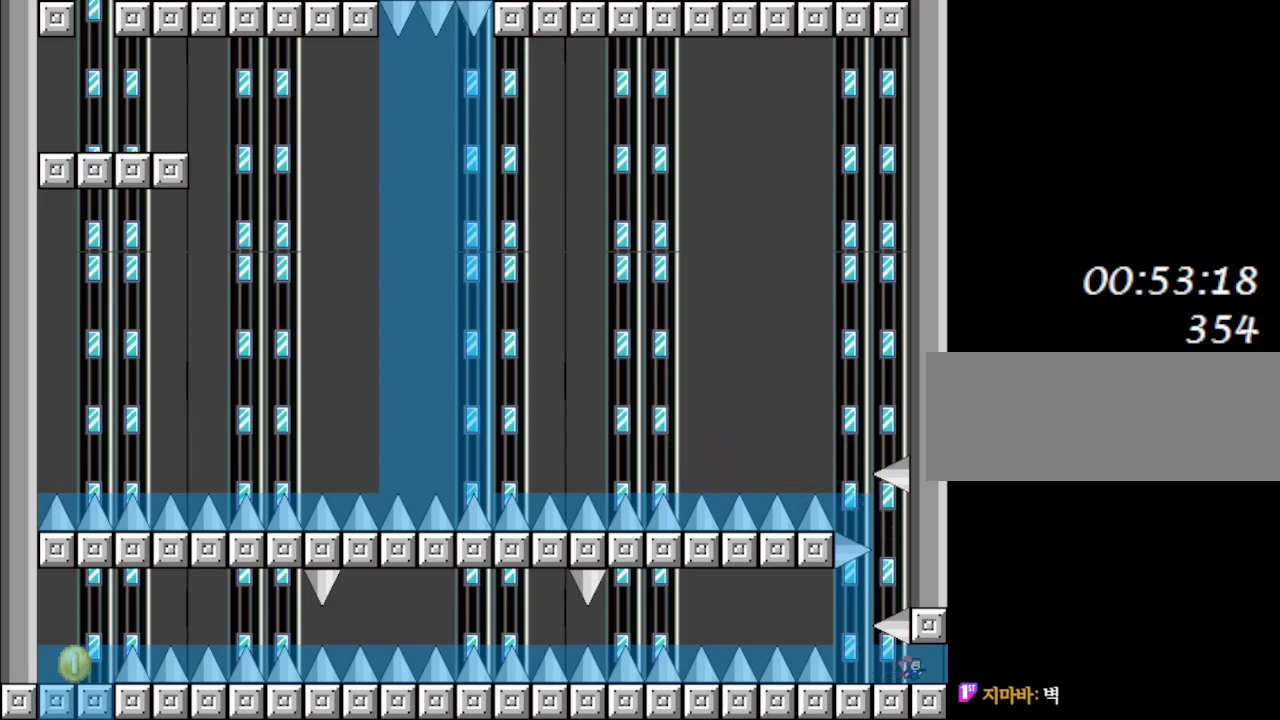
{"keys": [], "events": [[333, "right", "up"]]}
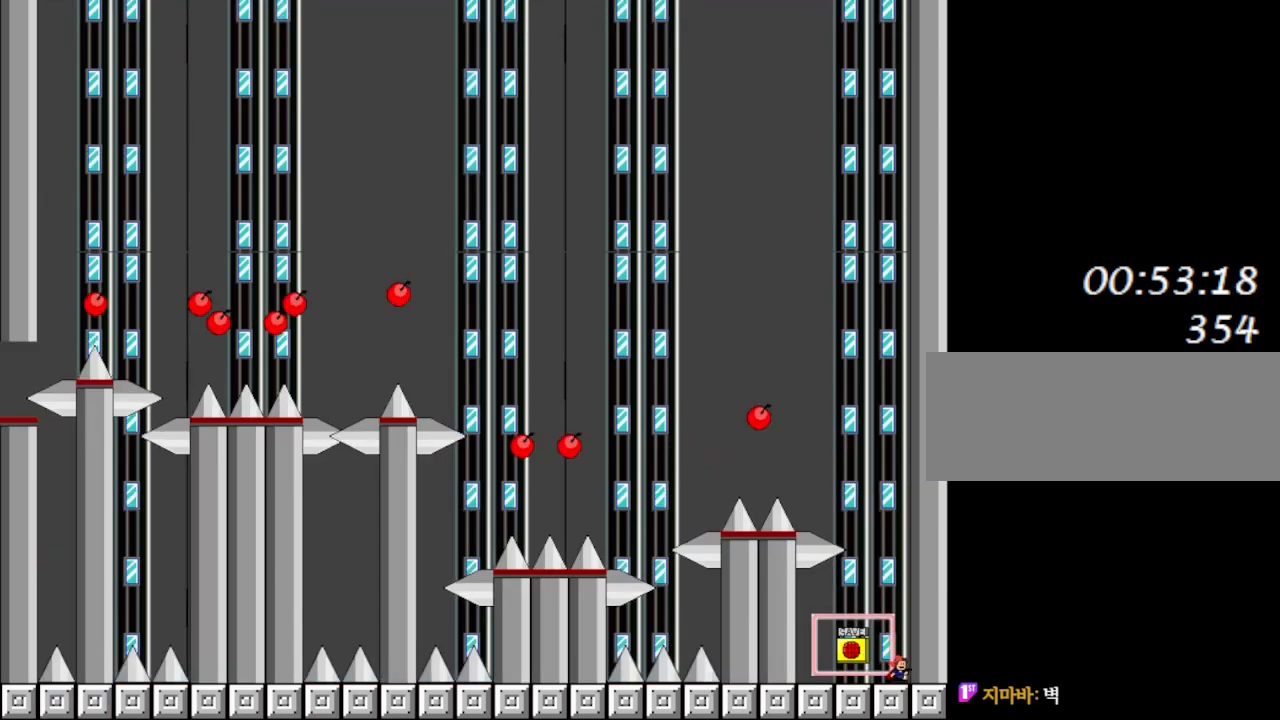
{"keys": ["left"], "events": [[417, "left", "down"]]}
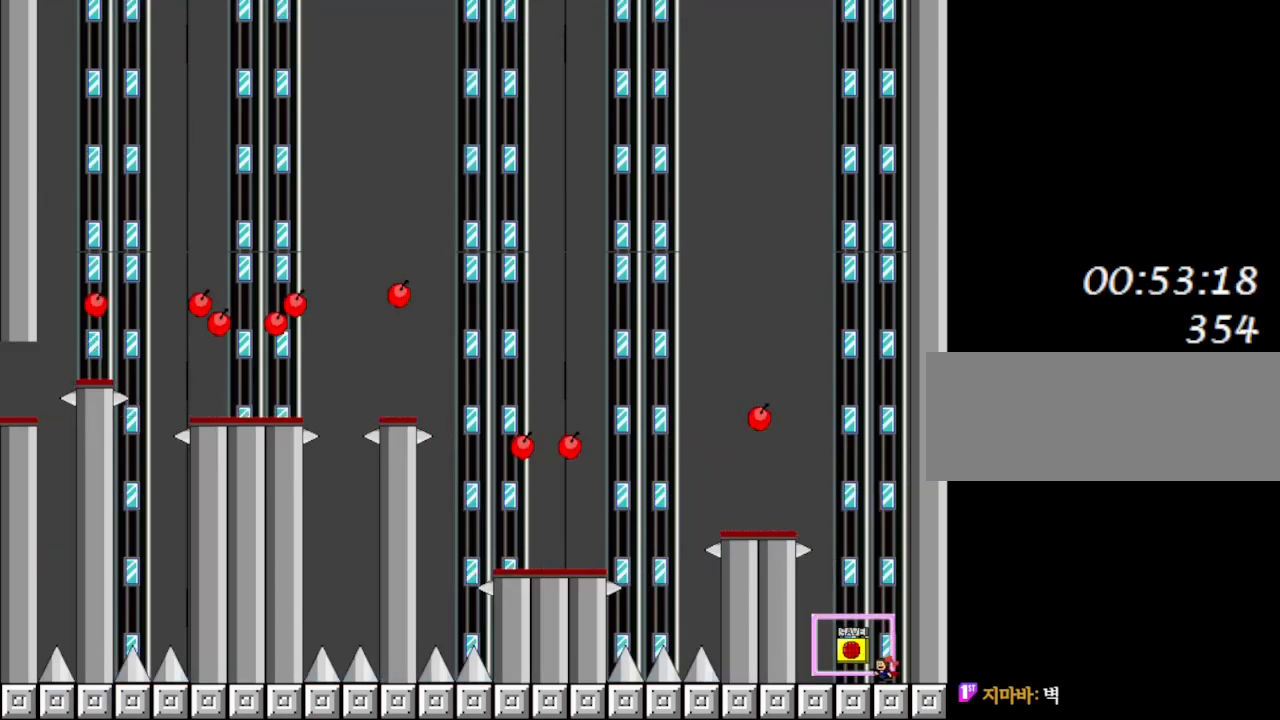
{"keys": ["z"], "events": [[250, "shift_l", "down"], [283, "shift_l", "up"], [350, "left", "up"], [350, "right", "down"], [400, "z", "down"], [417, "right", "up"]]}
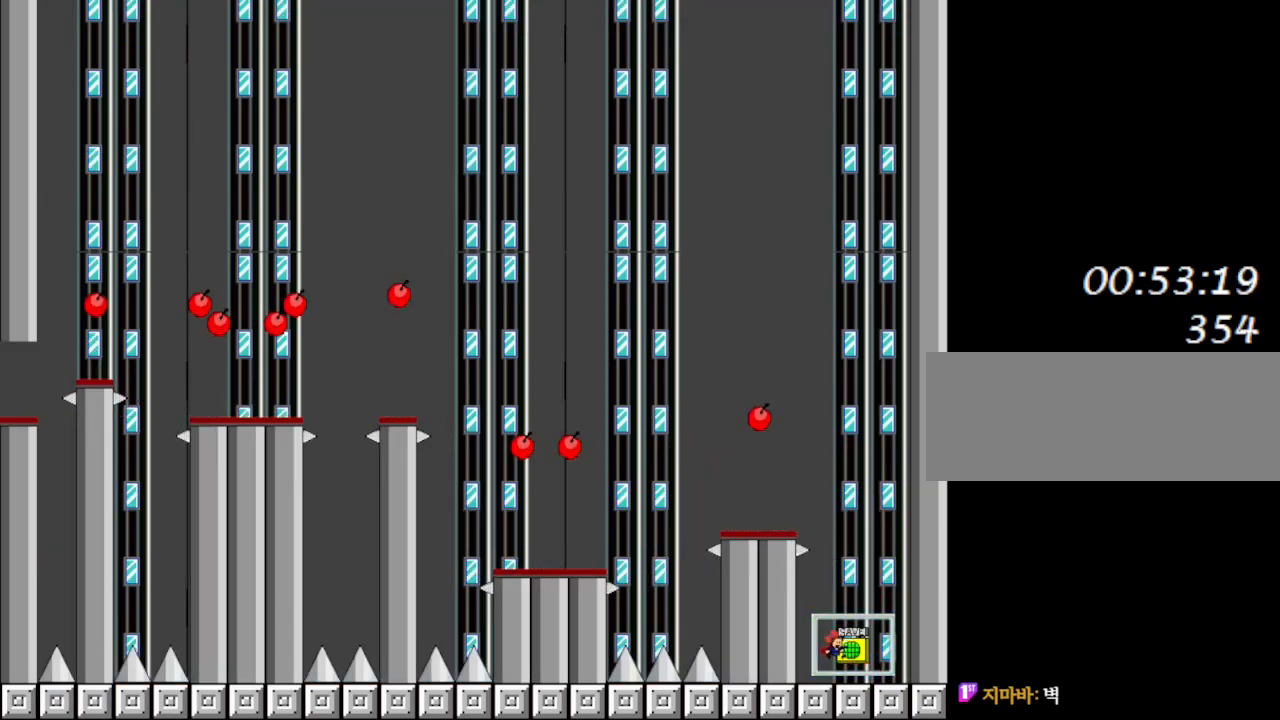
{"keys": ["shift_l"], "events": [[17, "z", "up"], [267, "right", "down"], [283, "shift_l", "down"], [500, "right", "up"]]}
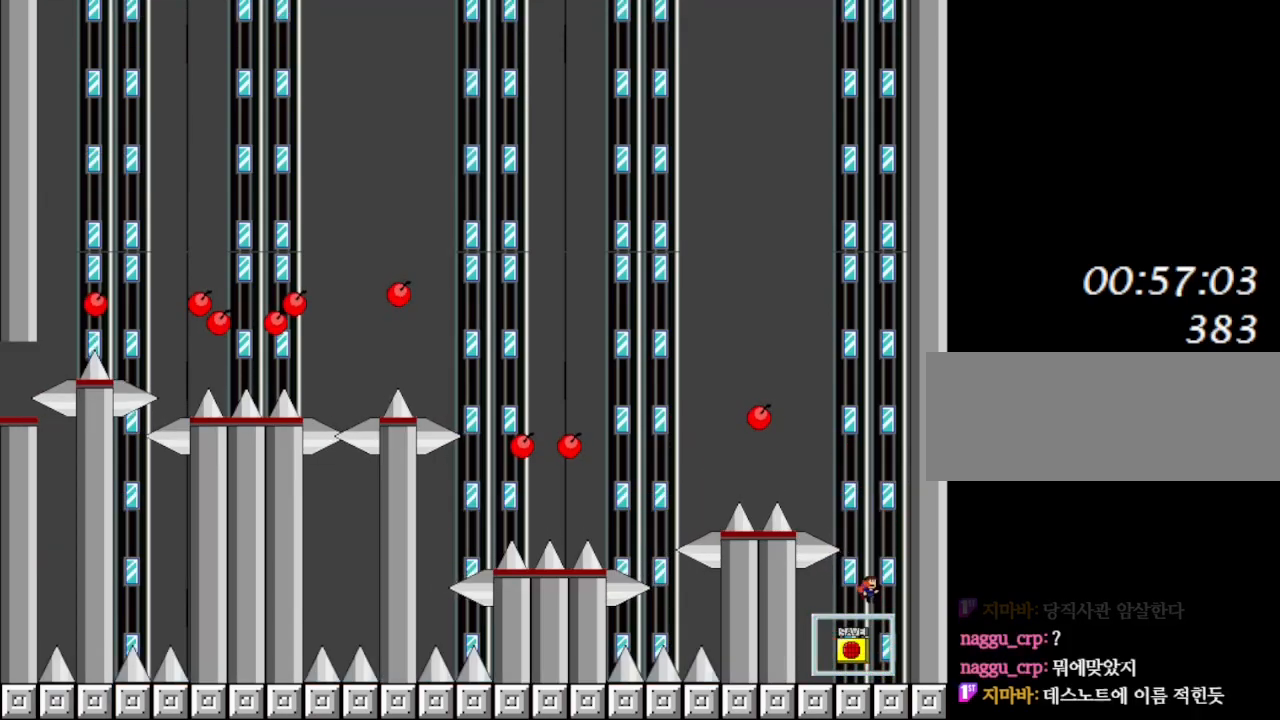
{"keys": ["left", "shift_l"], "events": [[117, "left", "down"], [150, "shift_l", "up"], [200, "shift_l", "down"]]}
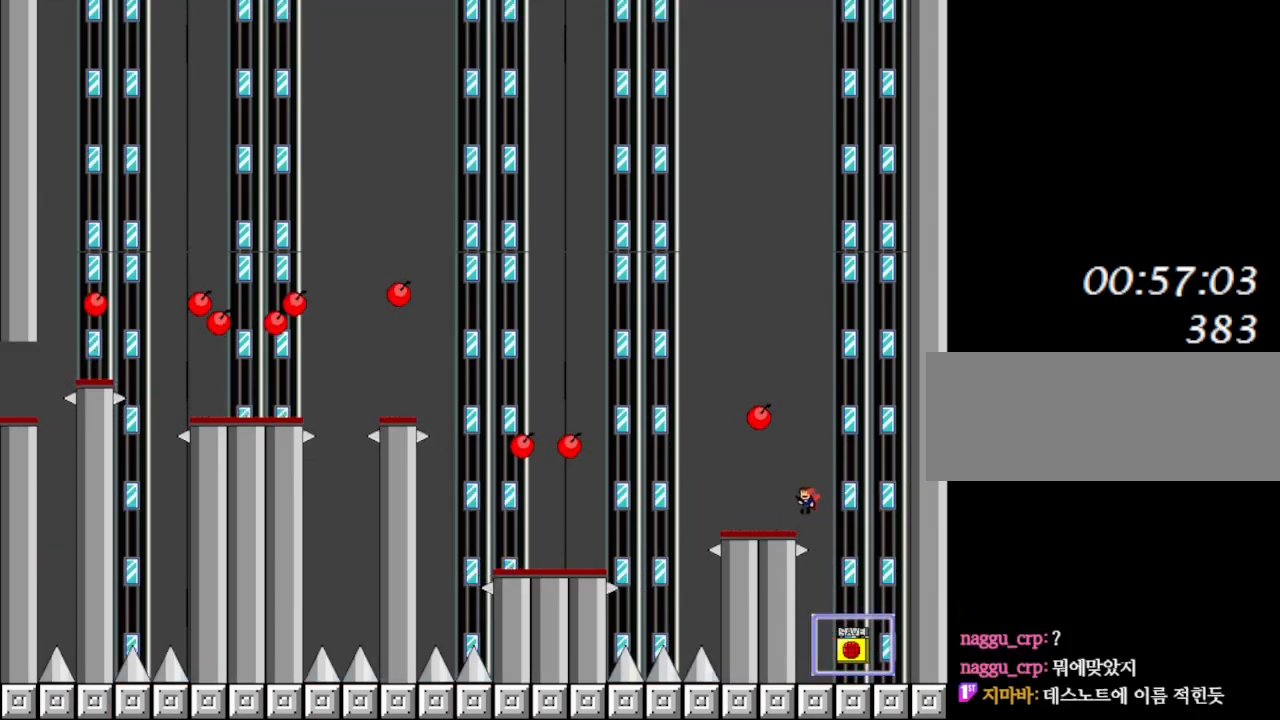
{"keys": ["left", "shift_l"], "events": [[133, "shift_l", "up"], [467, "shift_l", "down"]]}
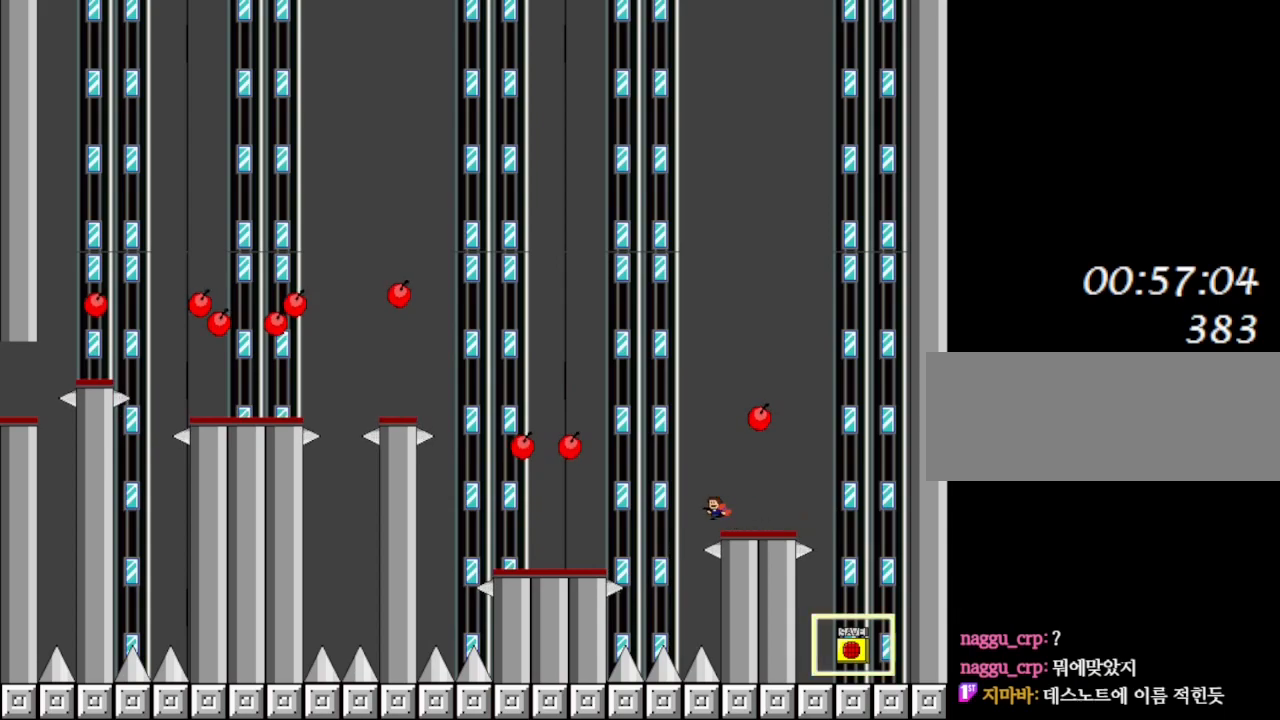
{"keys": ["shift_l"], "events": [[417, "left", "up"]]}
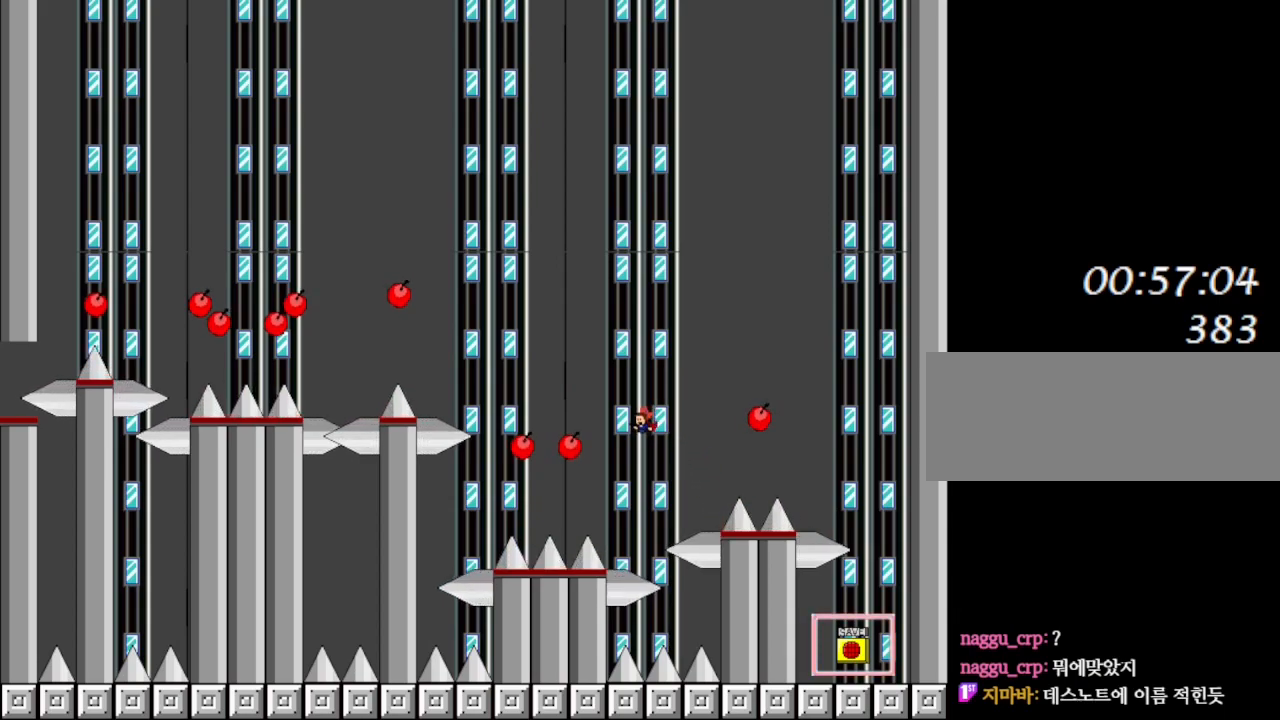
{"keys": ["shift_l"], "events": [[67, "left", "down"], [83, "shift_l", "up"], [250, "shift_l", "down"], [283, "left", "up"]]}
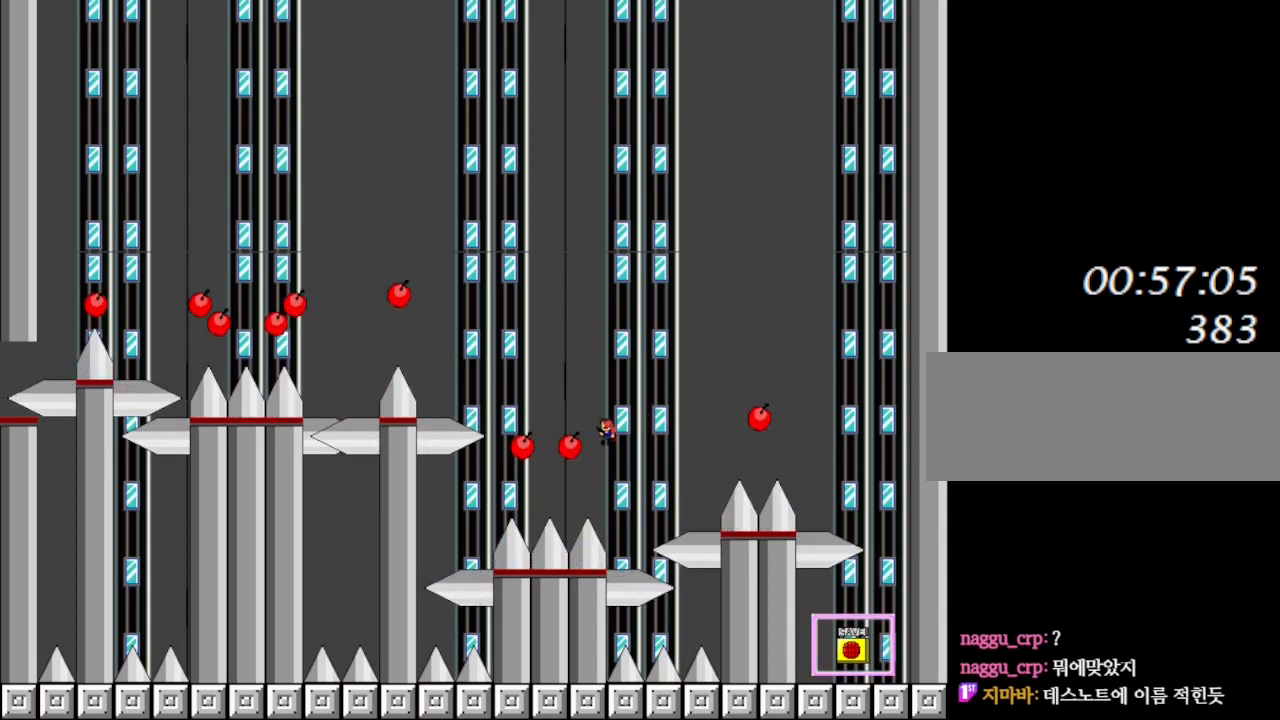
{"keys": [], "events": [[367, "shift_l", "up"]]}
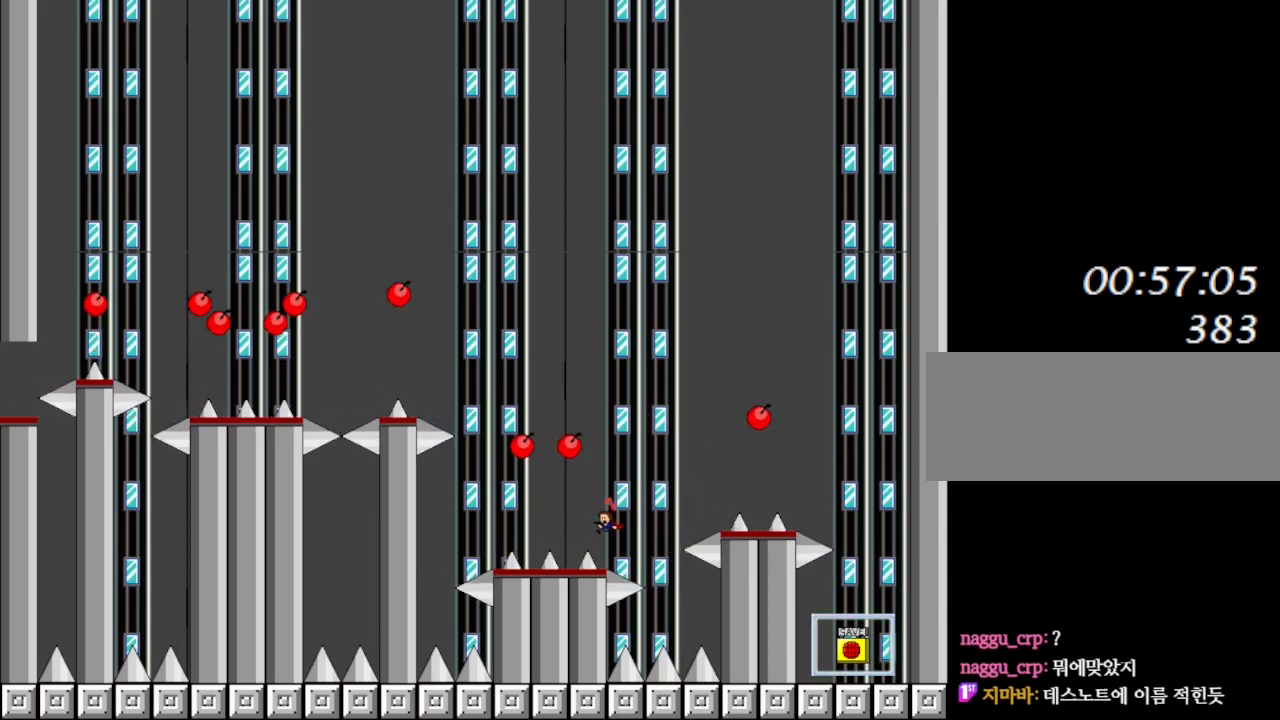
{"keys": ["left"], "events": [[133, "left", "down"], [150, "shift_l", "down"], [200, "shift_l", "up"]]}
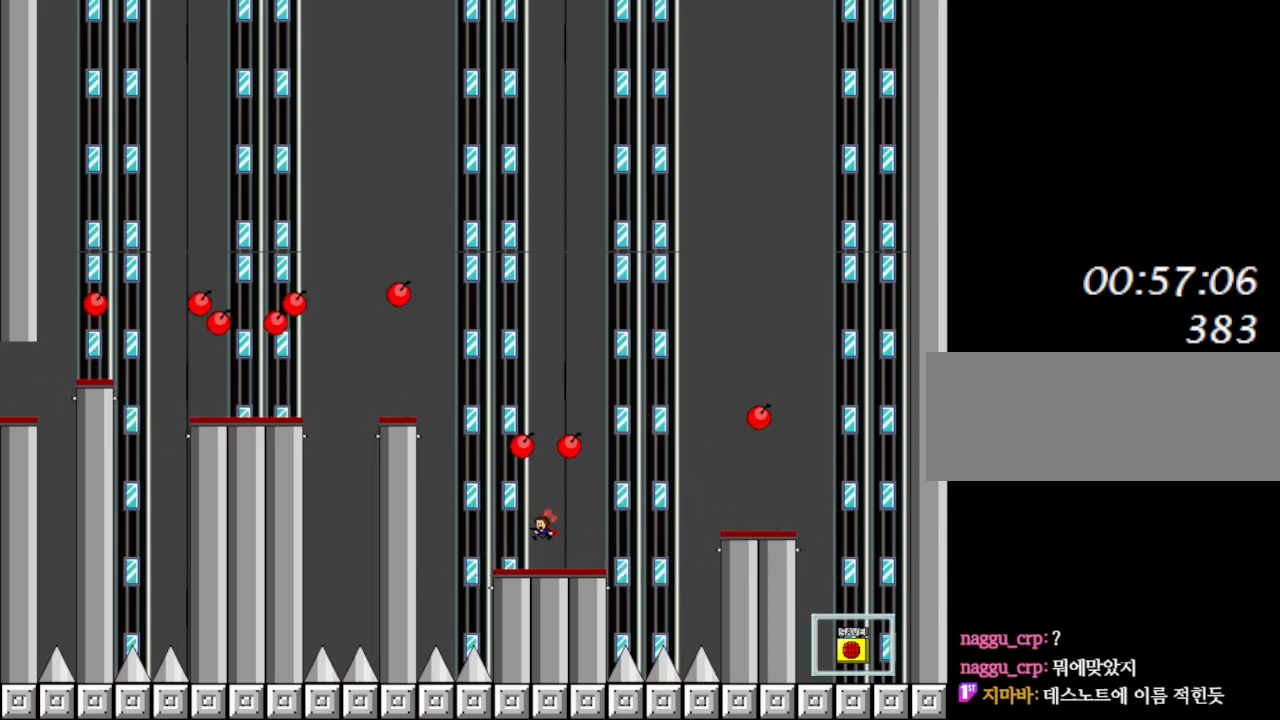
{"keys": [], "events": [[283, "left", "up"]]}
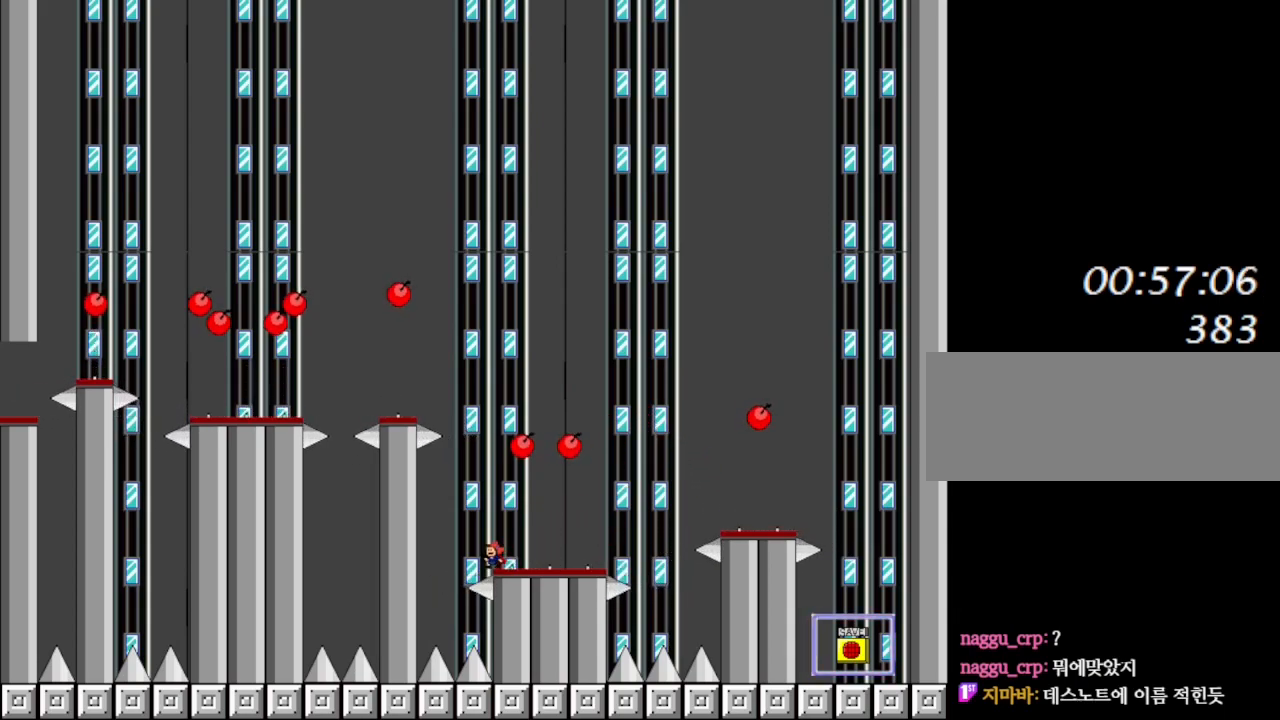
{"keys": ["shift_l"], "events": [[100, "shift_l", "down"]]}
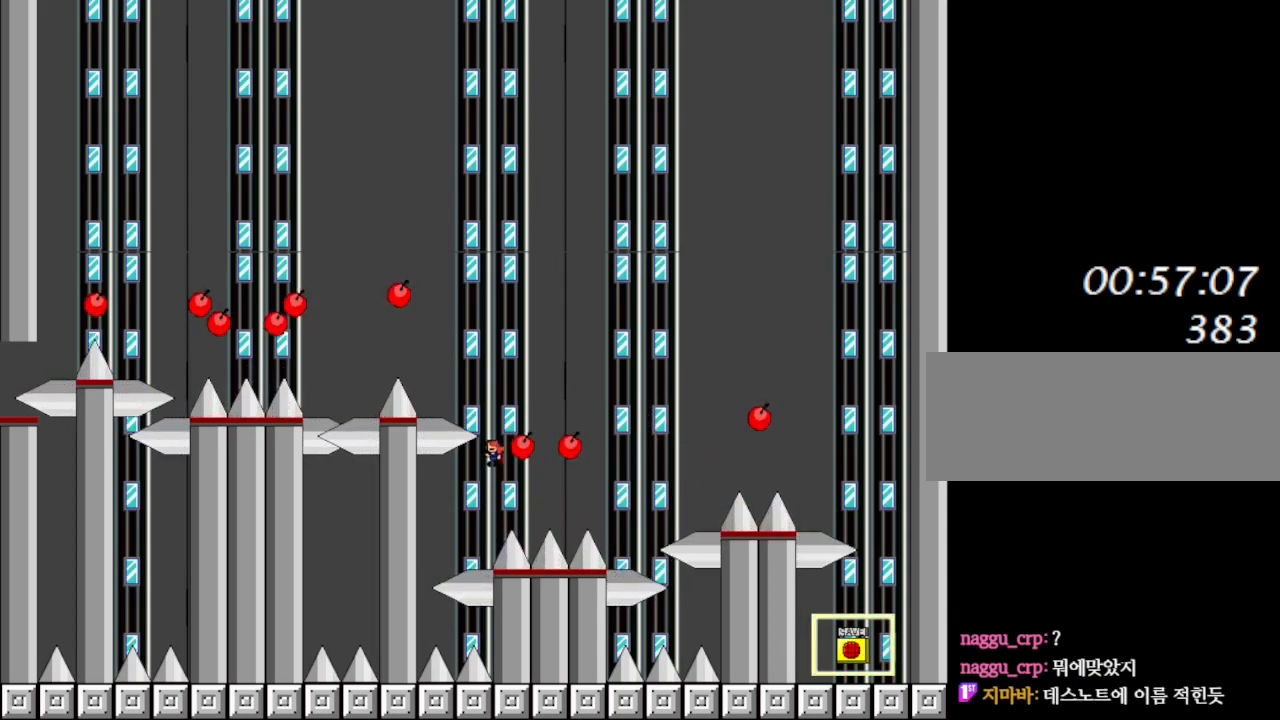
{"keys": [], "events": [[200, "shift_l", "up"], [317, "shift_l", "down"], [467, "shift_l", "up"]]}
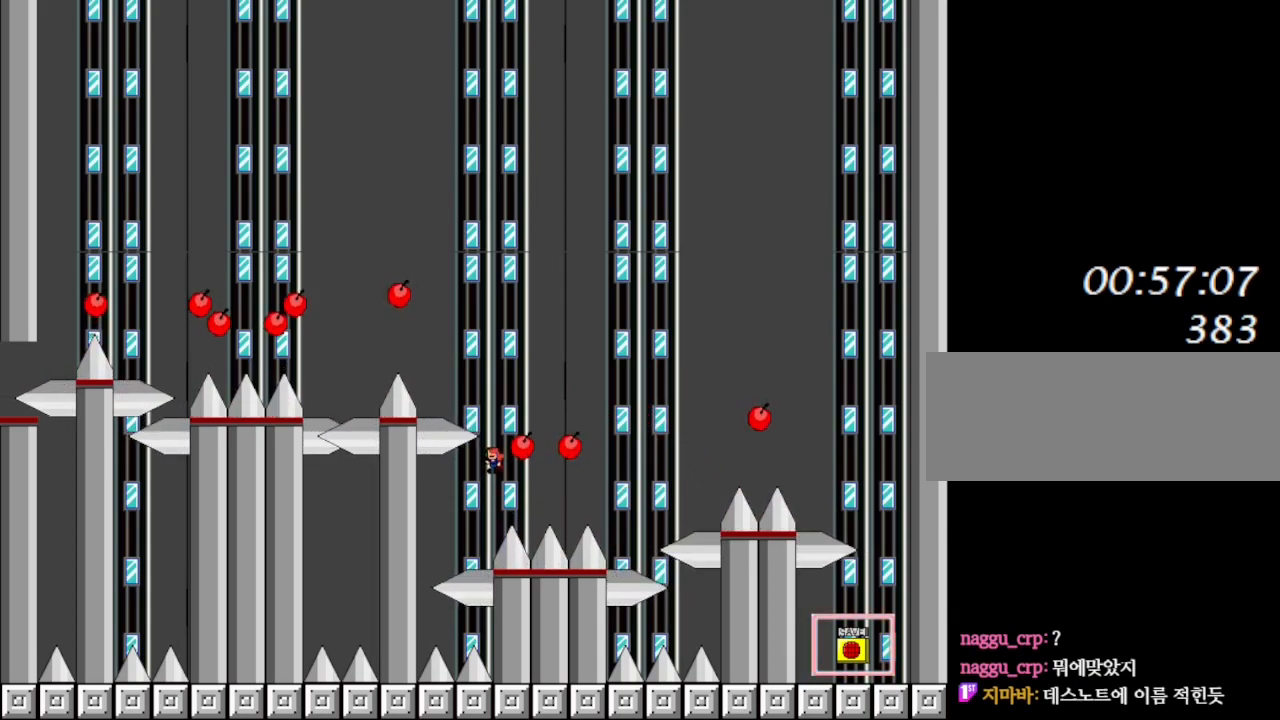
{"keys": ["shift_l"], "events": [[500, "shift_l", "down"]]}
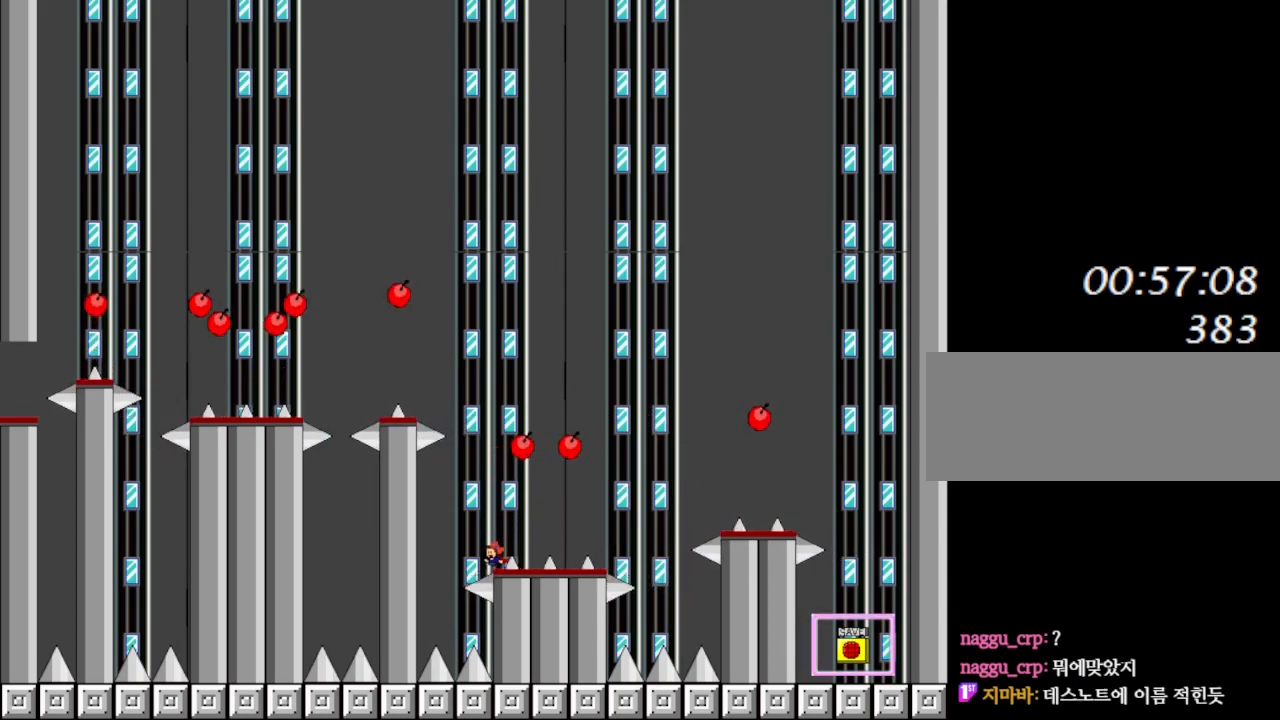
{"keys": ["left", "shift_l"], "events": [[83, "left", "down"], [167, "left", "up"], [333, "shift_l", "up"], [367, "shift_l", "down"], [400, "left", "down"]]}
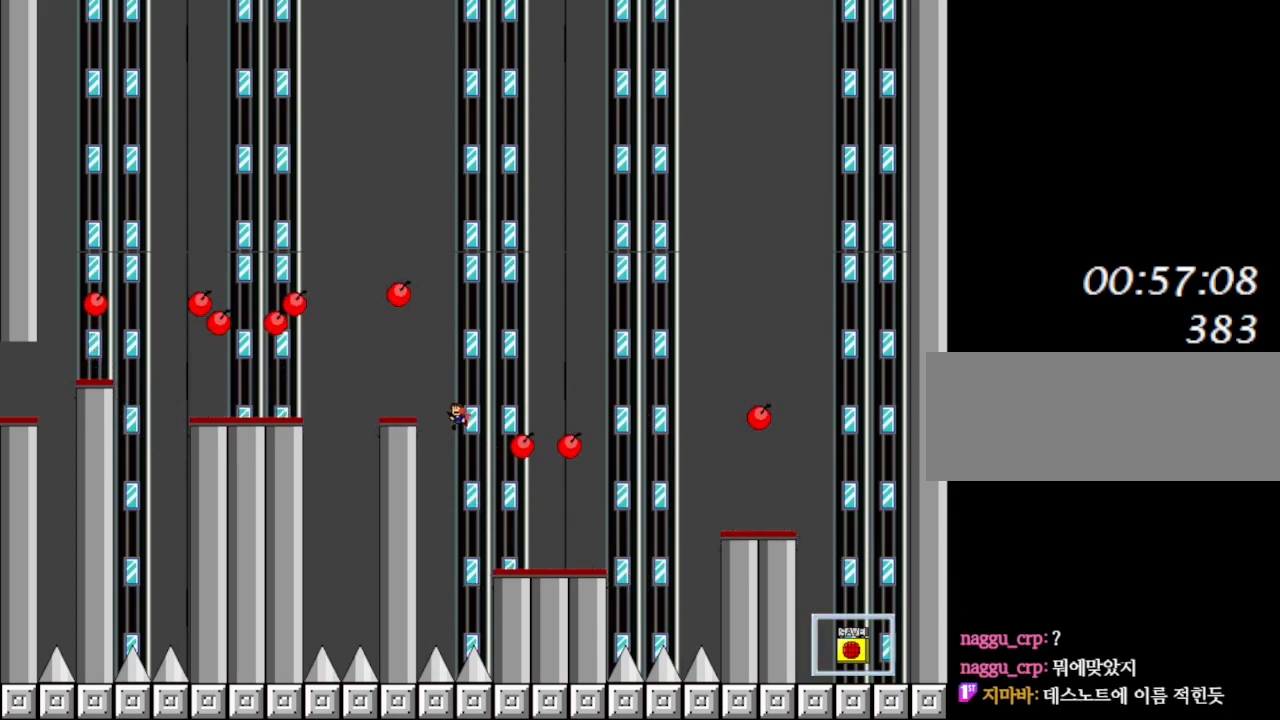
{"keys": ["right", "shift_l"], "events": [[150, "shift_l", "up"], [233, "left", "up"], [417, "shift_l", "down"], [450, "right", "down"]]}
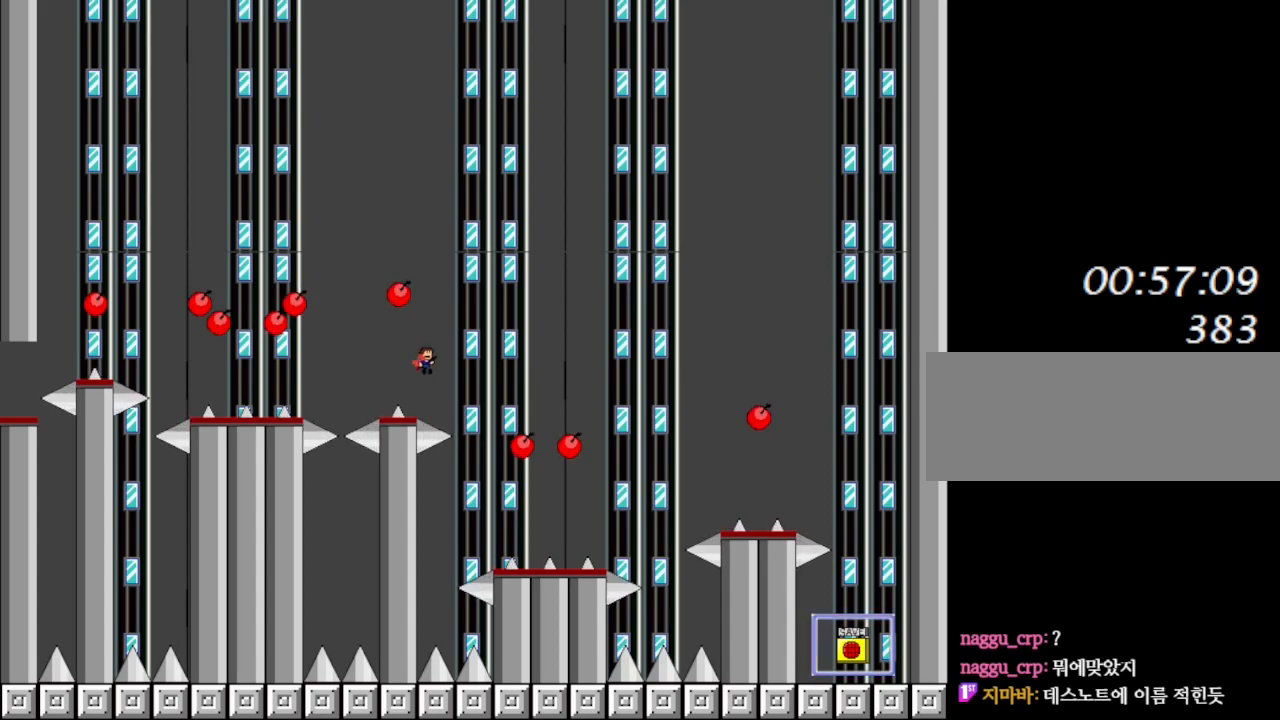
{"keys": [], "events": [[50, "right", "up"], [500, "shift_l", "up"]]}
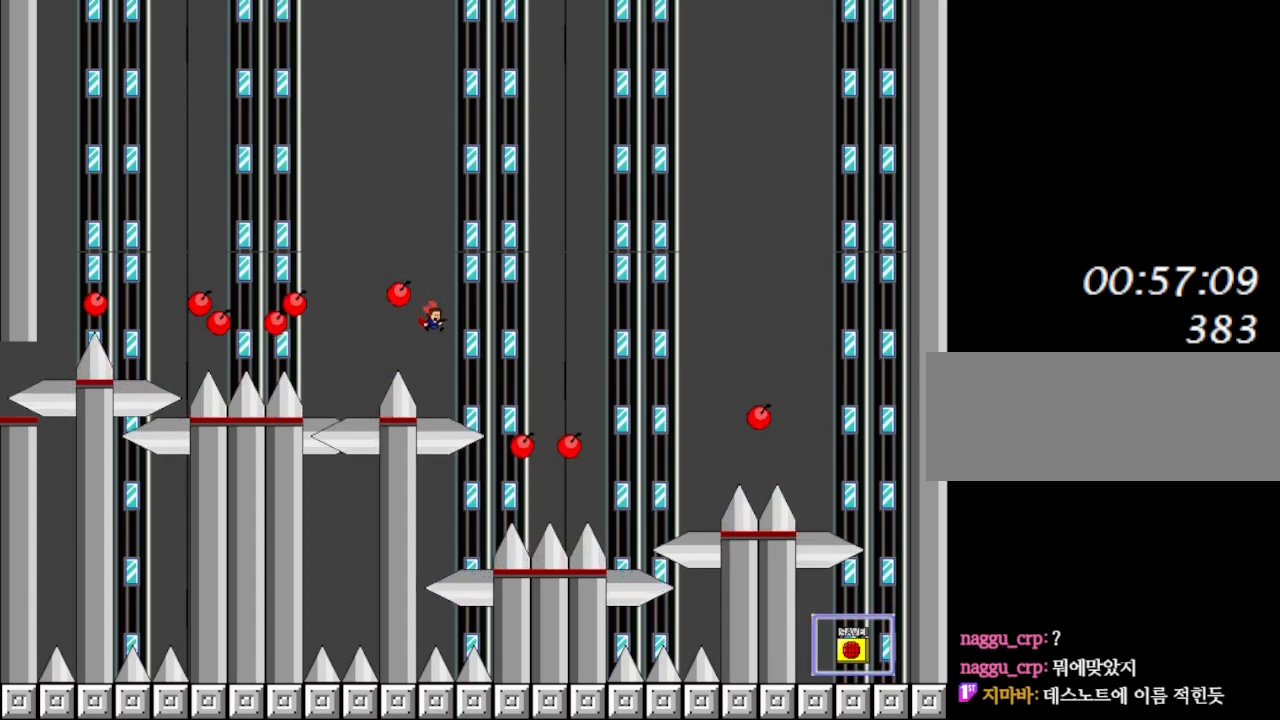
{"keys": ["shift_l"], "events": [[150, "shift_l", "down"]]}
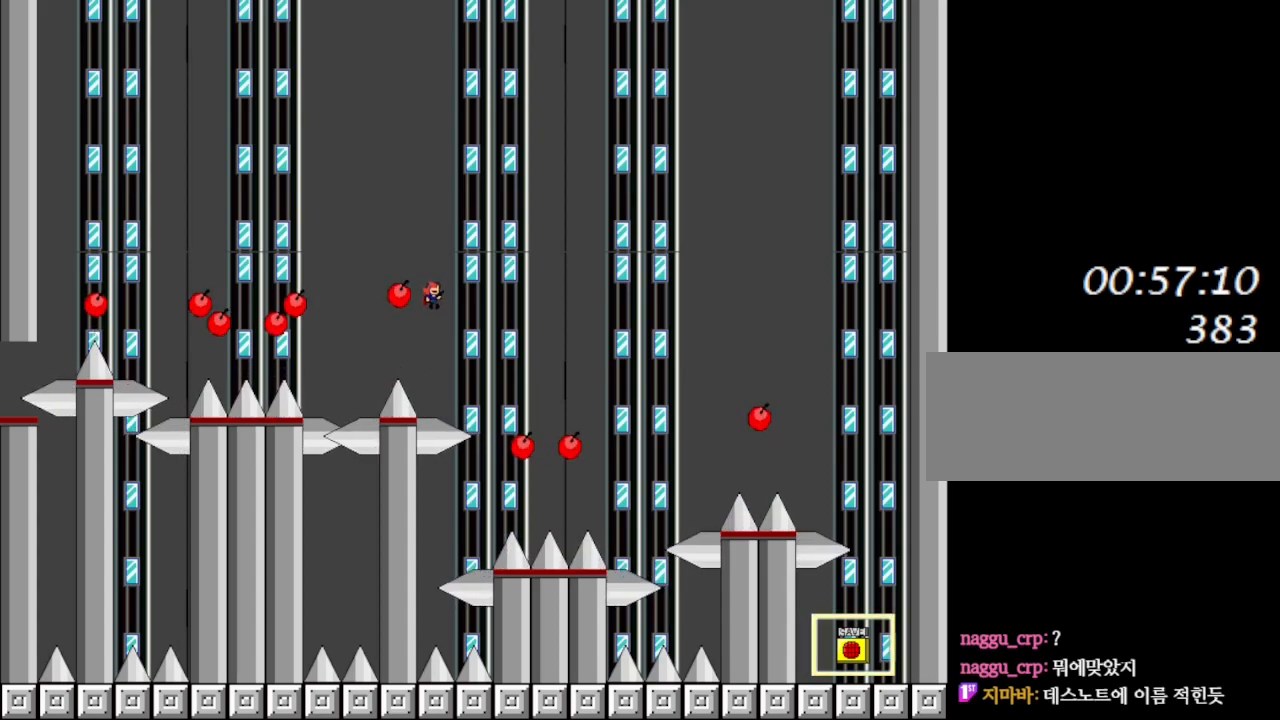
{"keys": ["shift_l"], "events": [[50, "shift_l", "up"], [167, "left", "down"], [267, "left", "up"], [467, "shift_l", "down"]]}
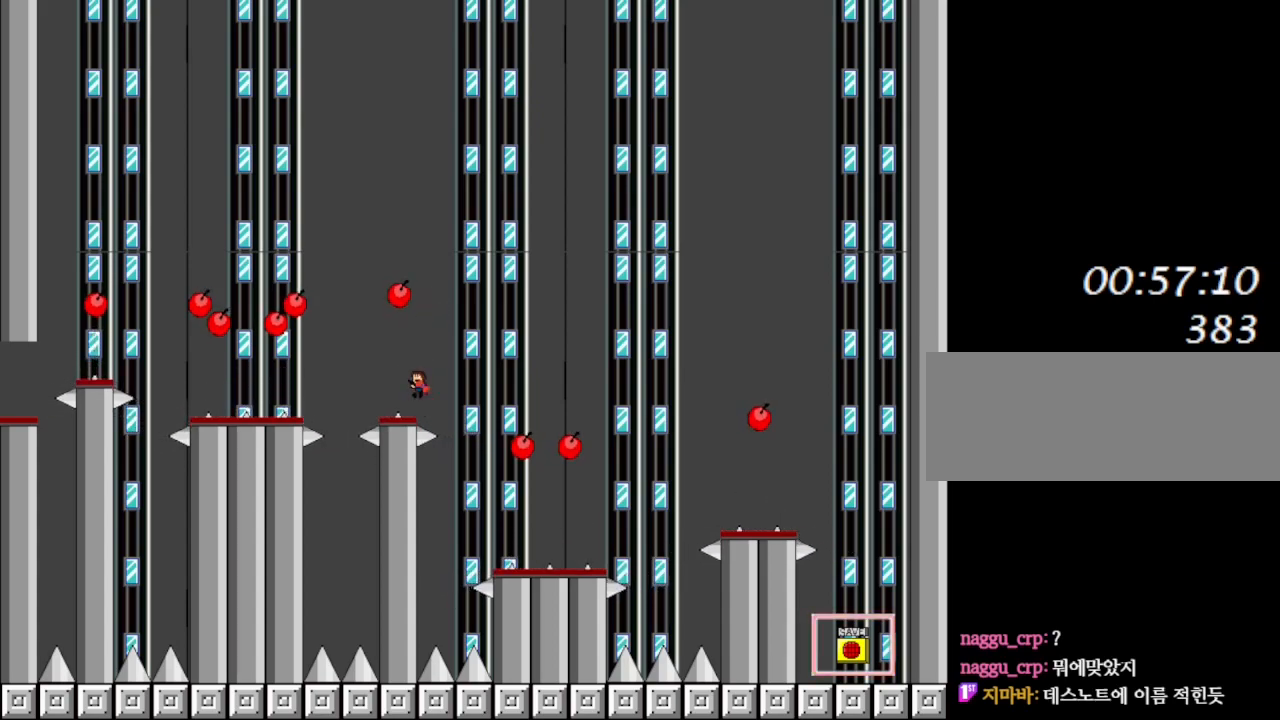
{"keys": [], "events": [[17, "shift_l", "up"], [50, "left", "down"], [267, "left", "up"]]}
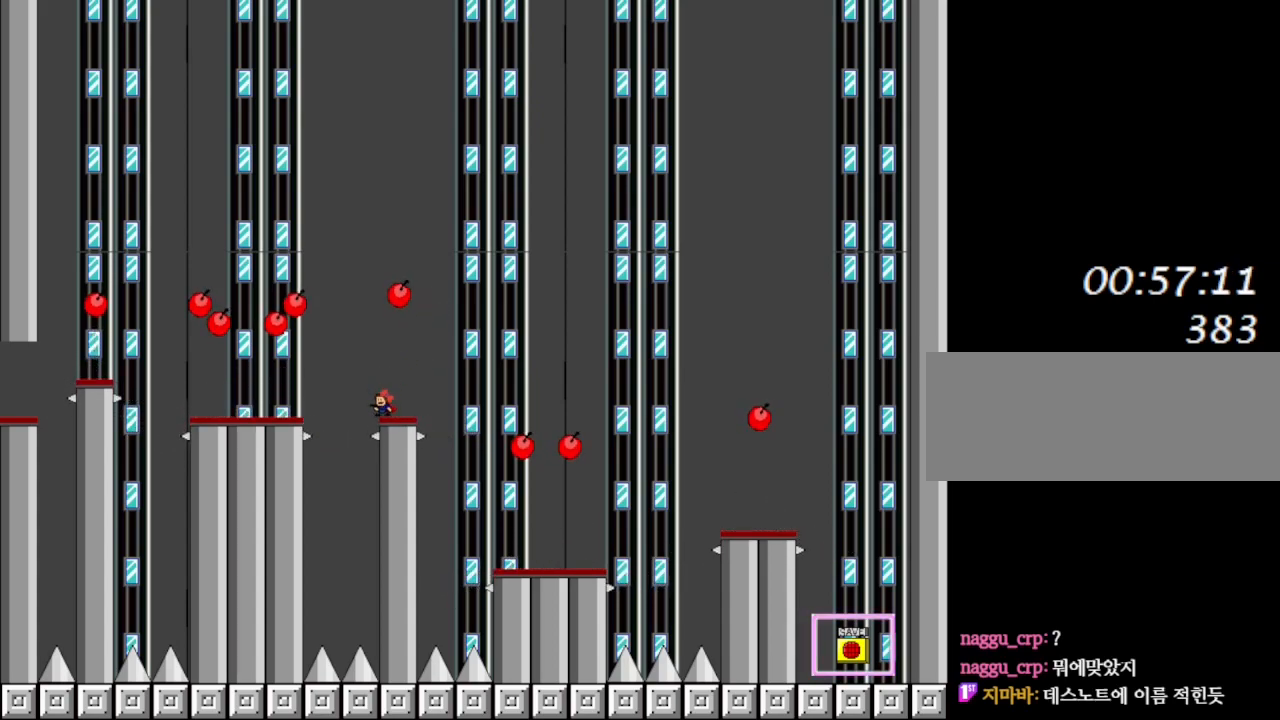
{"keys": ["left", "shift_l"], "events": [[183, "left", "down"], [200, "left", "up"], [400, "shift_l", "down"], [417, "left", "down"]]}
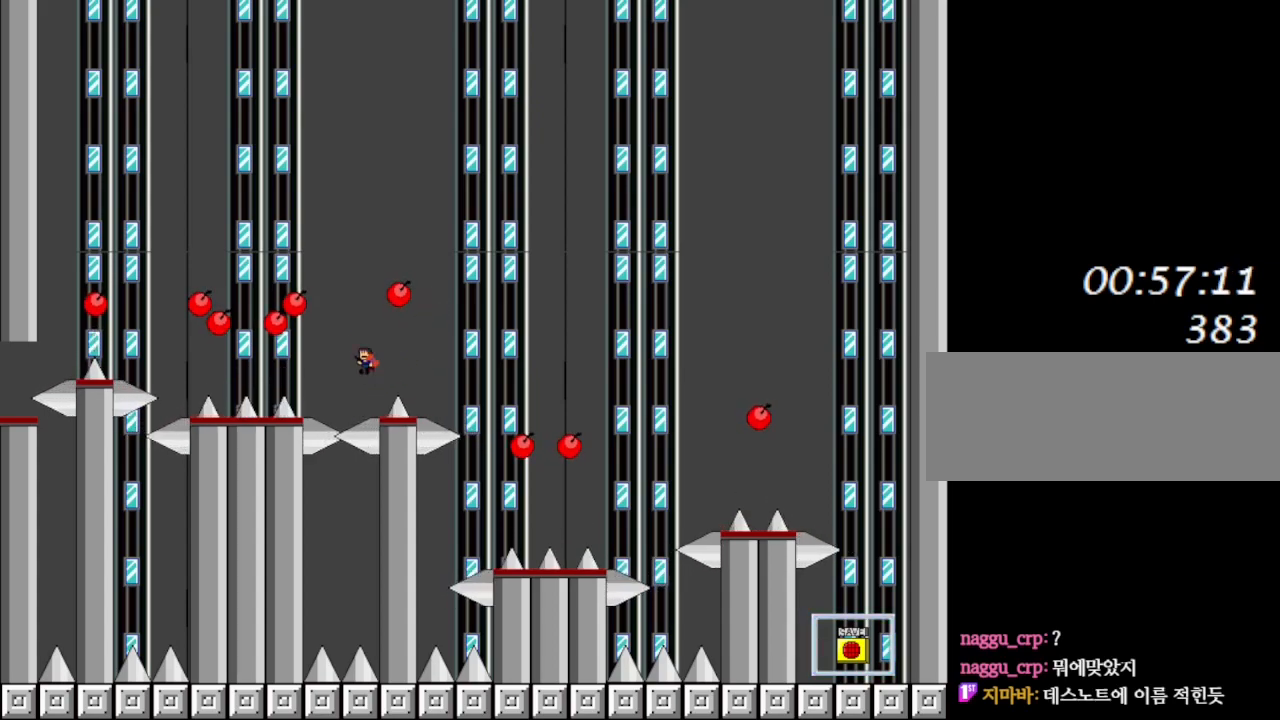
{"keys": ["shift_l"], "events": [[100, "left", "up"], [333, "left", "down"], [417, "left", "up"], [433, "shift_l", "up"], [483, "shift_l", "down"]]}
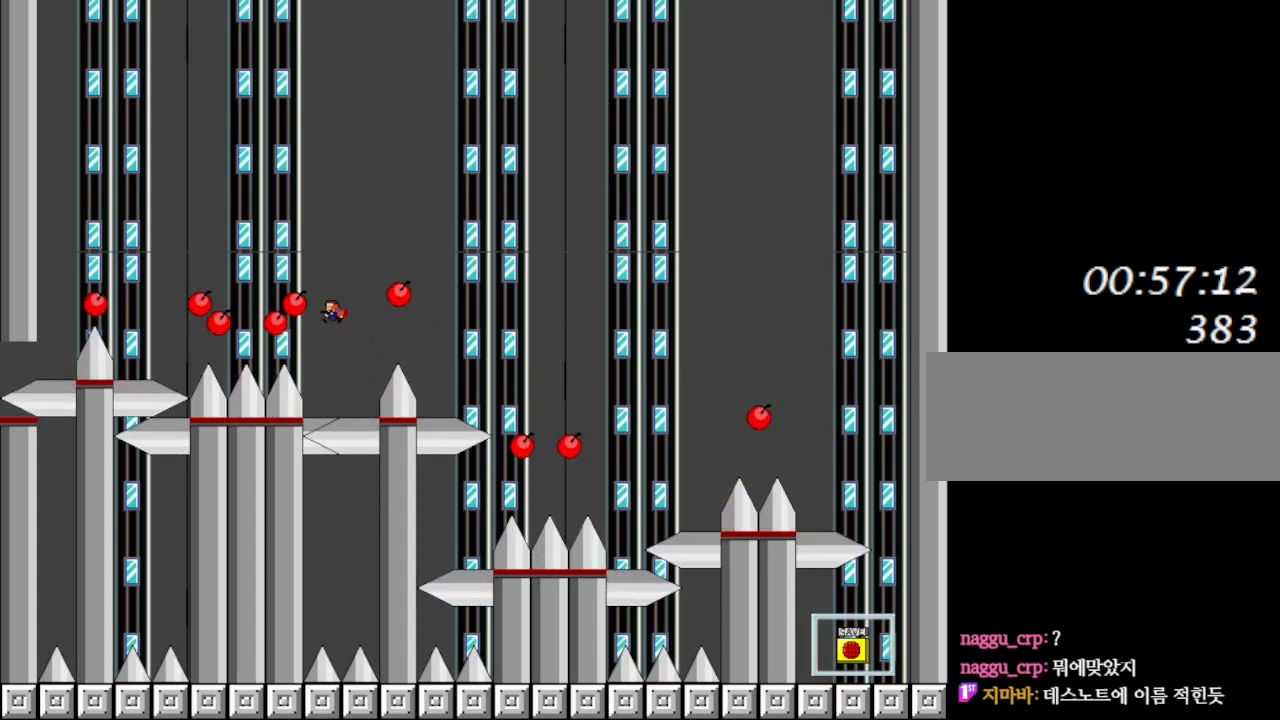
{"keys": [], "events": [[50, "left", "down"], [500, "left", "up"], [500, "shift_l", "up"]]}
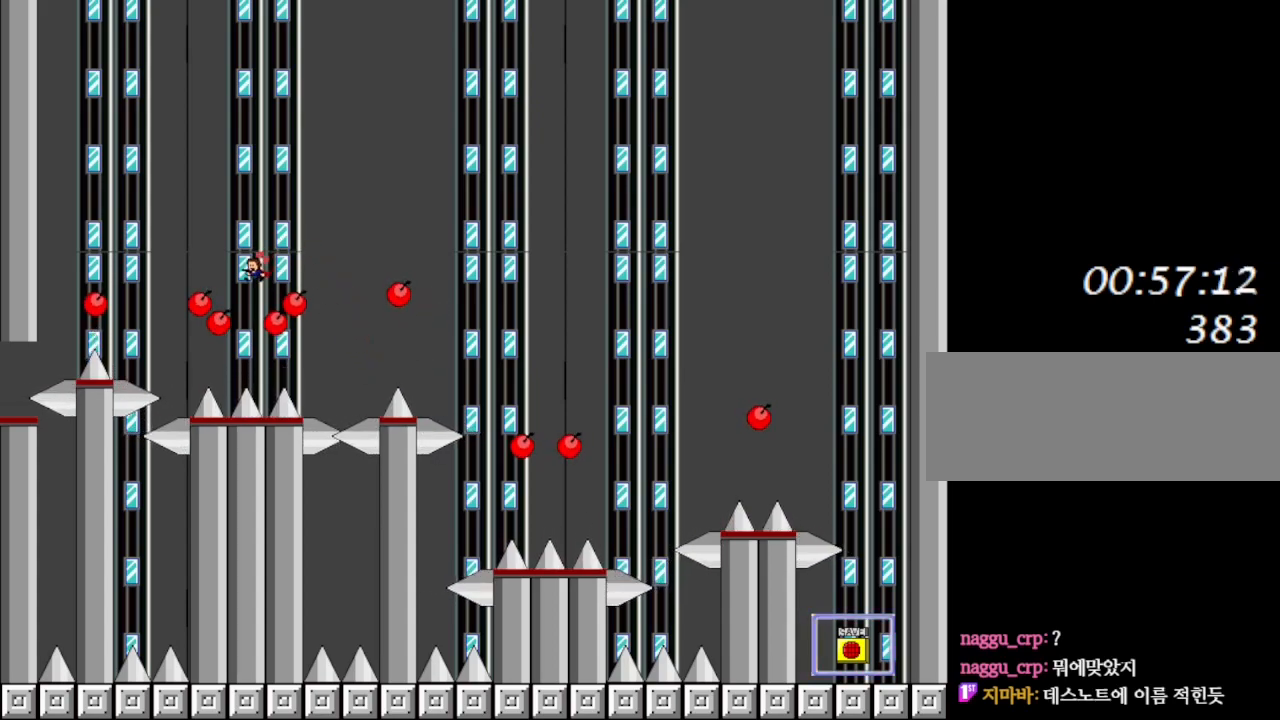
{"keys": [], "events": [[167, "left", "down"], [400, "left", "up"]]}
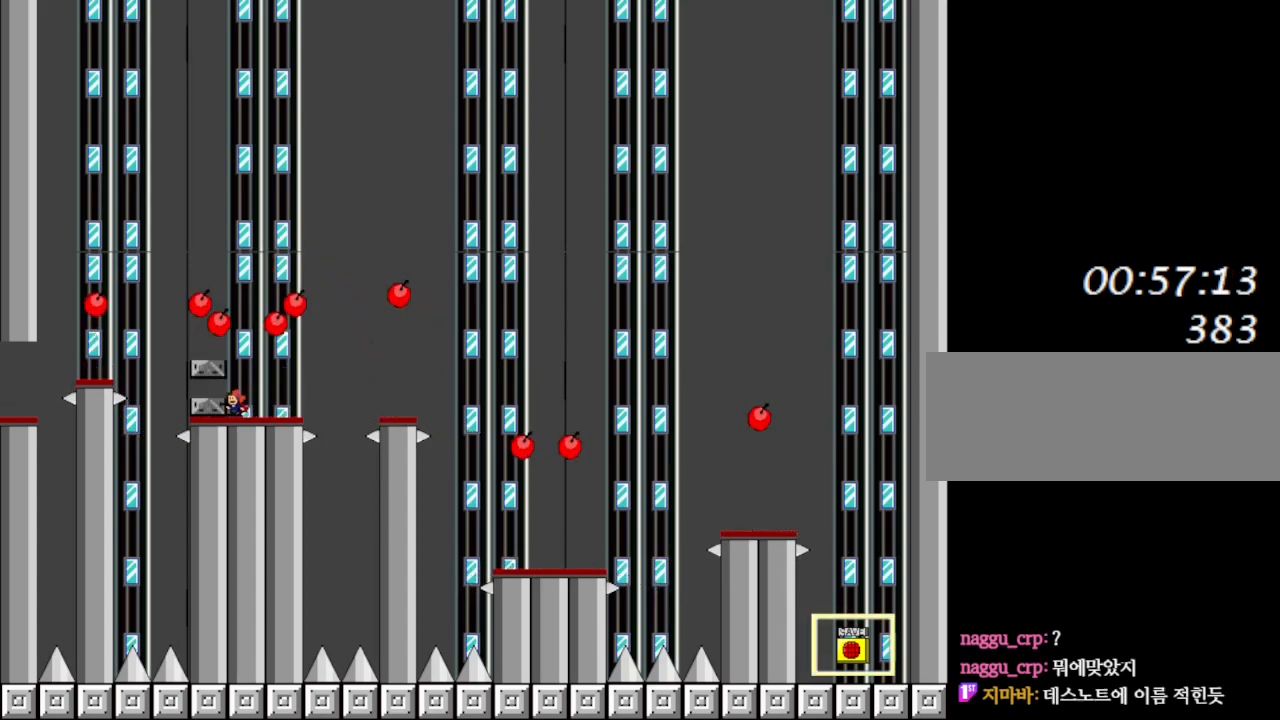
{"keys": [], "events": []}